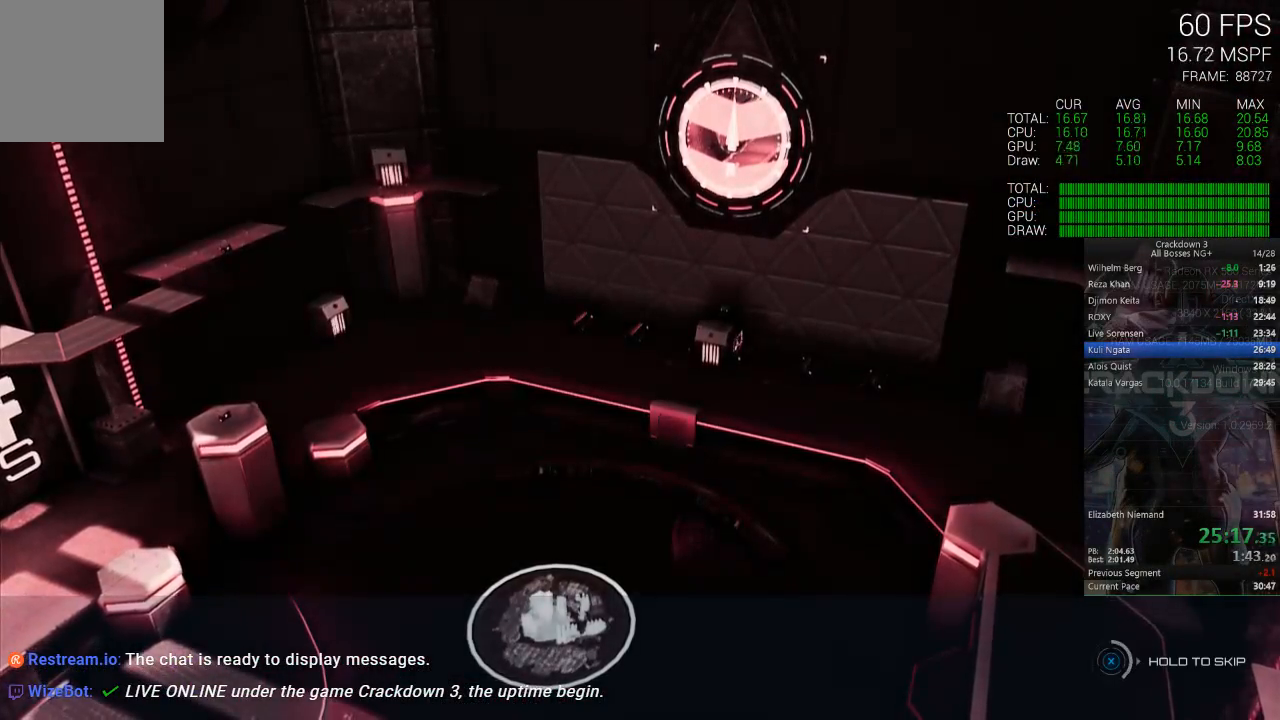
Gameplay with a controller (Xbox layout); each line is a JSON object with the inputs held at the frame after it (dt_ms = milliseconds from this image to that frame). "events" lists button and stick changes between this image and that frame as [ms after this image, input, new state], when the widget could be followed in between. Not read: R2 SELECT START.
{"dt_ms": 500, "buttons": ["X"], "left_stick": "center", "right_stick": "center", "events": []}
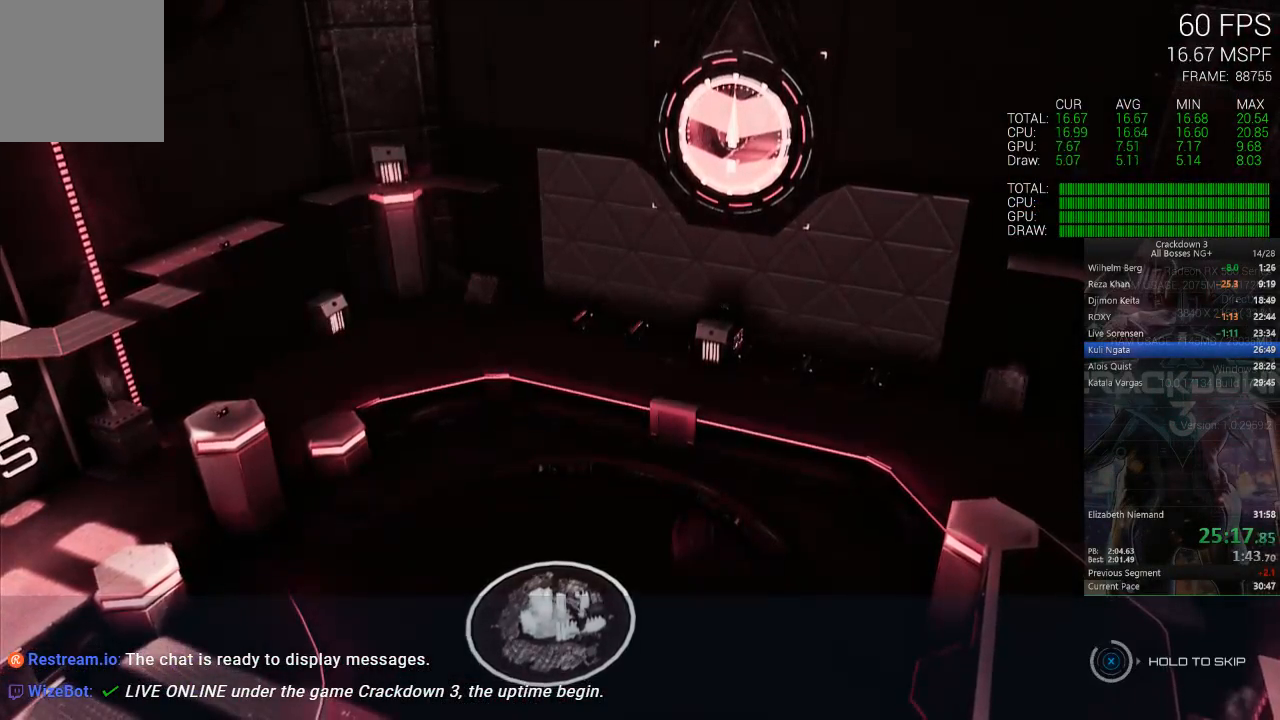
{"dt_ms": 500, "buttons": [], "left_stick": "center", "right_stick": "center", "events": [[483, "X", "up"]]}
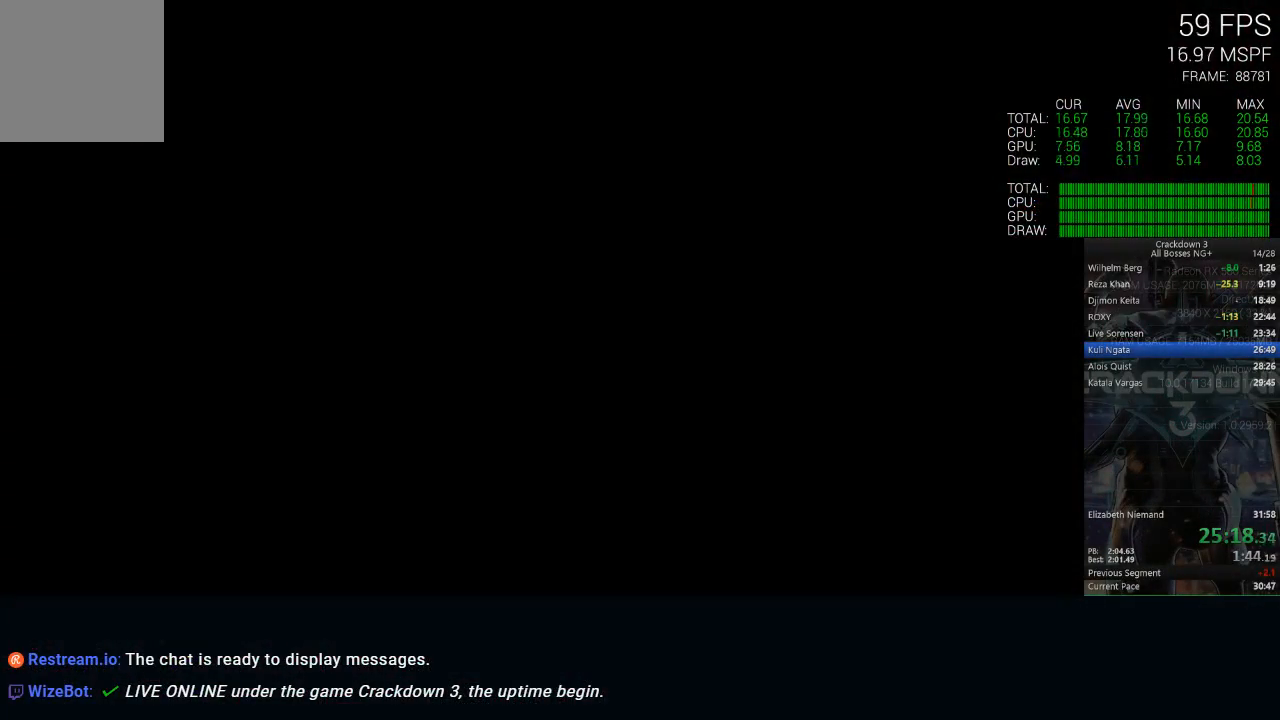
{"dt_ms": 500, "buttons": ["L2"], "left_stick": "up", "right_stick": "center", "events": [[350, "A", "down"], [350, "left_stick", "up"], [417, "L2", "down"], [450, "A", "up"]]}
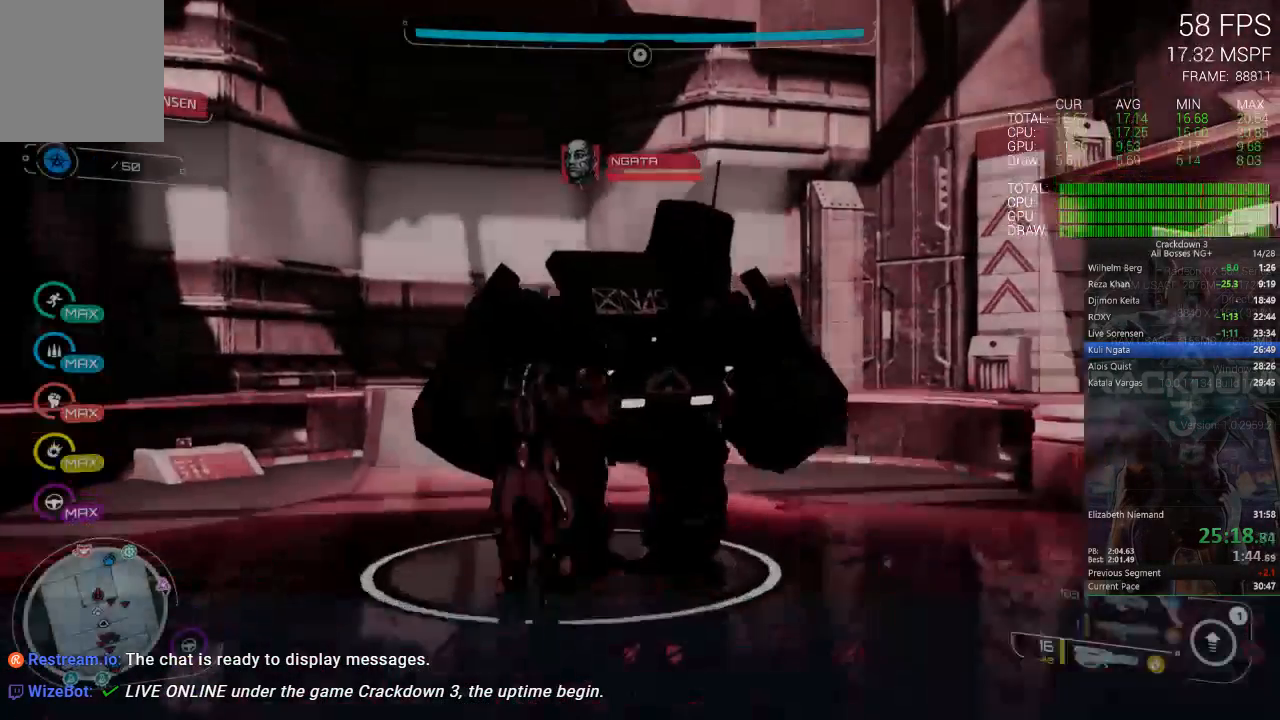
{"dt_ms": 500, "buttons": ["L2"], "left_stick": "down", "right_stick": "center", "events": [[250, "left_stick", "up-left"], [383, "left_stick", "down-left"], [450, "left_stick", "down"]]}
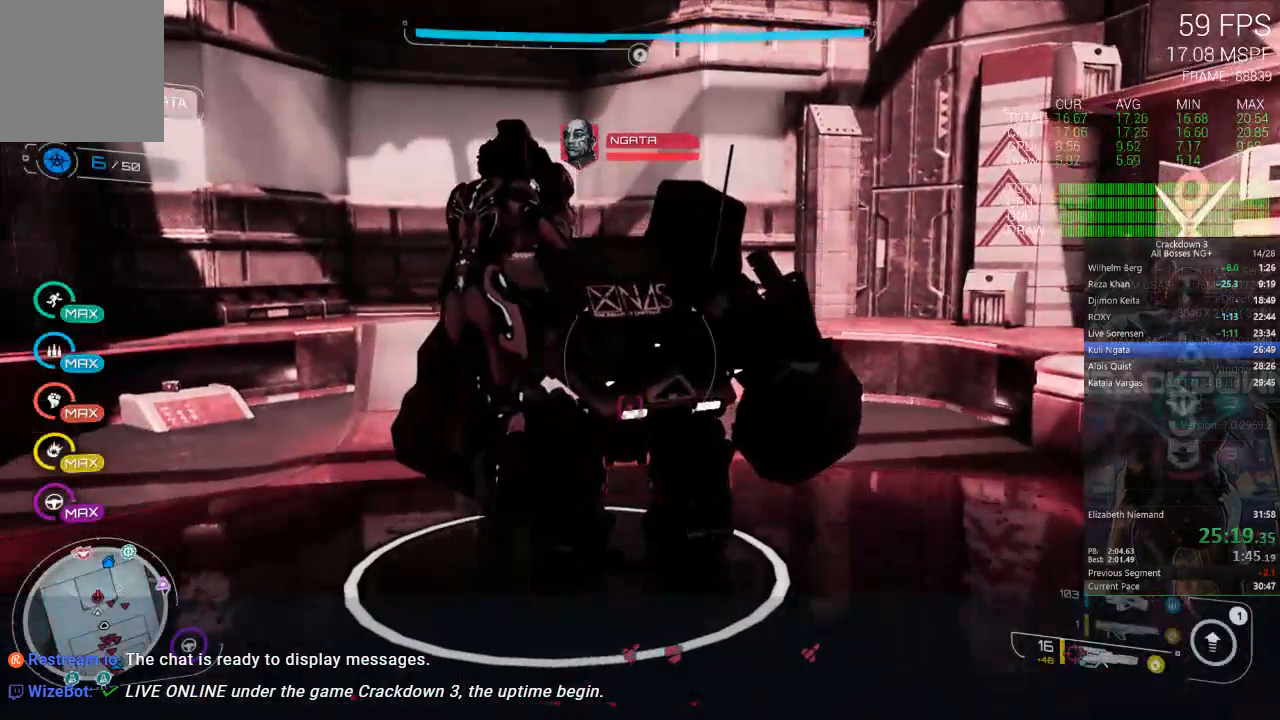
{"dt_ms": 500, "buttons": ["L2"], "left_stick": "right", "right_stick": "center", "events": [[50, "left_stick", "right"]]}
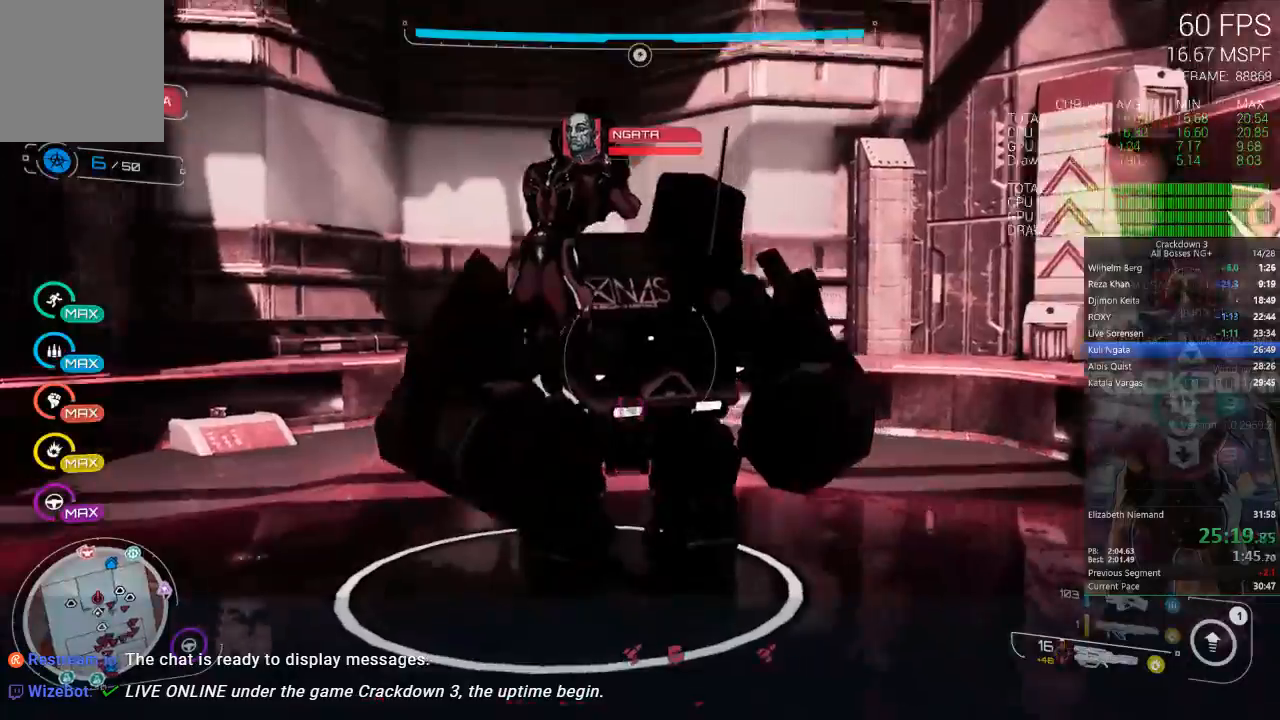
{"dt_ms": 500, "buttons": ["L2"], "left_stick": "right", "right_stick": "center", "events": [[17, "A", "down"], [150, "A", "up"]]}
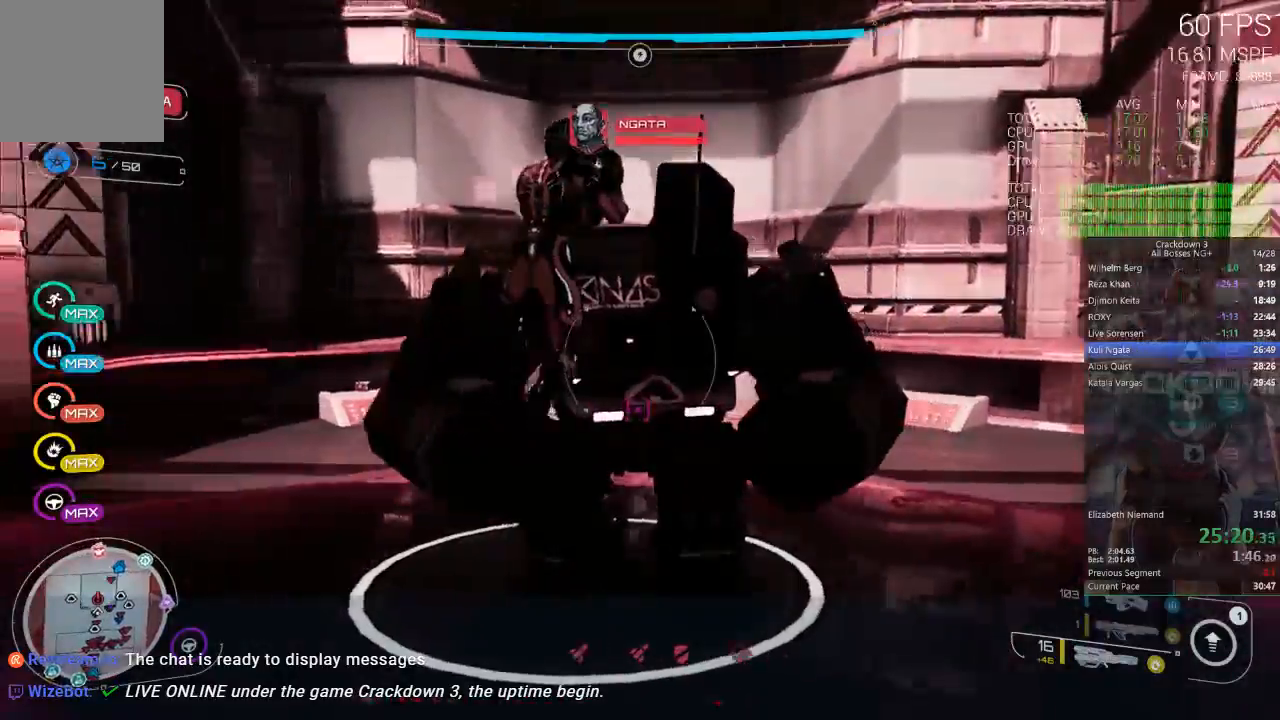
{"dt_ms": 500, "buttons": ["L2"], "left_stick": "up-right", "right_stick": "center", "events": [[83, "left_stick", "up-right"]]}
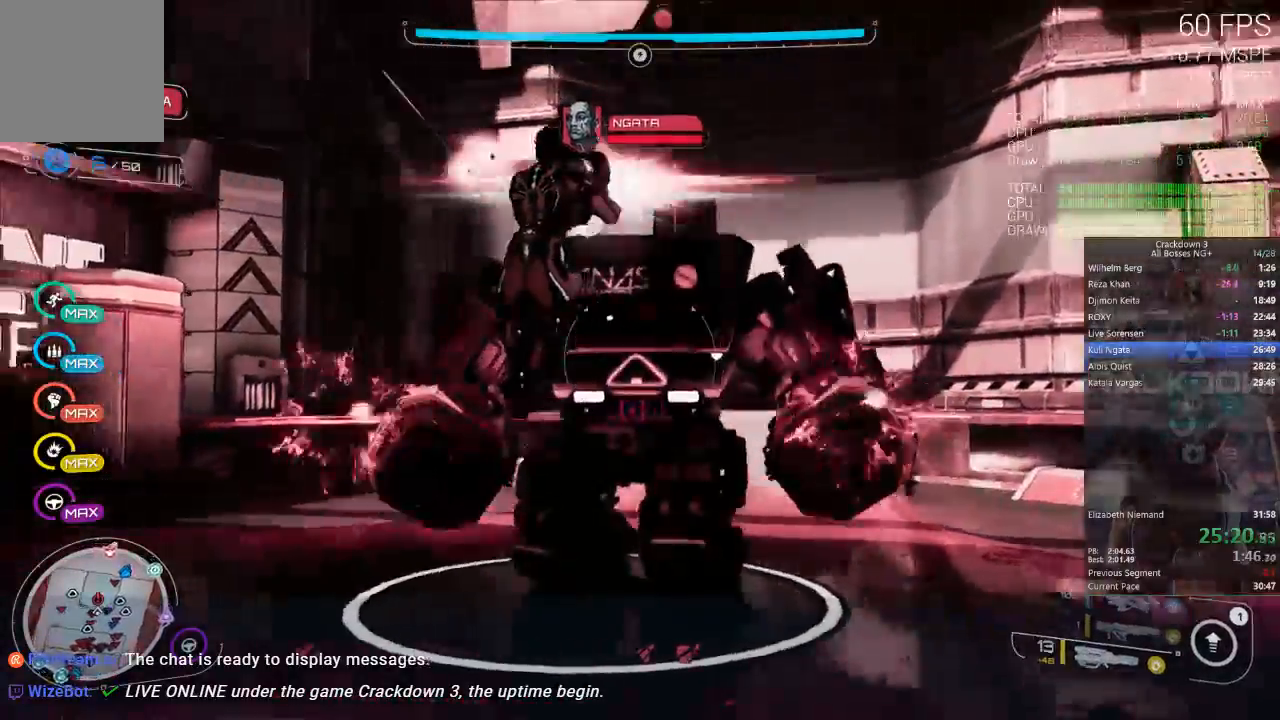
{"dt_ms": 500, "buttons": ["L2"], "left_stick": "up-right", "right_stick": "center", "events": []}
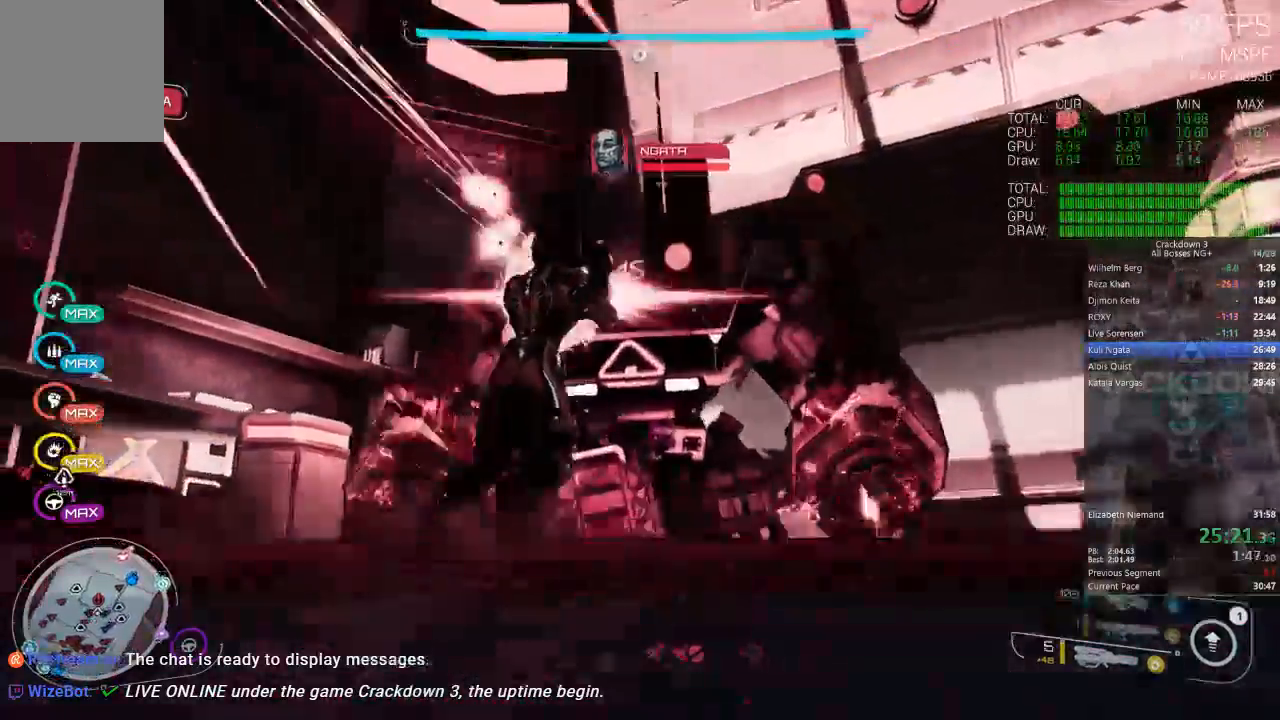
{"dt_ms": 500, "buttons": ["L2"], "left_stick": "up-right", "right_stick": "center", "events": []}
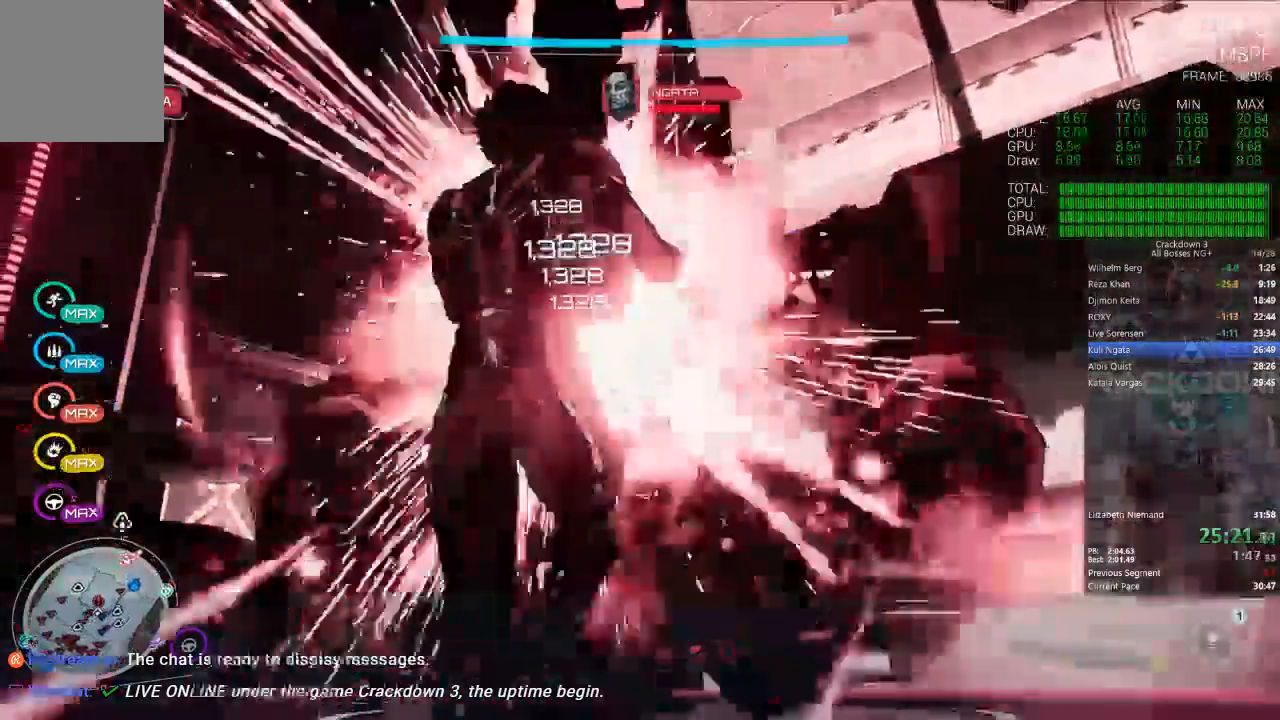
{"dt_ms": 500, "buttons": ["L2"], "left_stick": "left", "right_stick": "center", "events": [[33, "left_stick", "up-left"], [133, "left_stick", "left"]]}
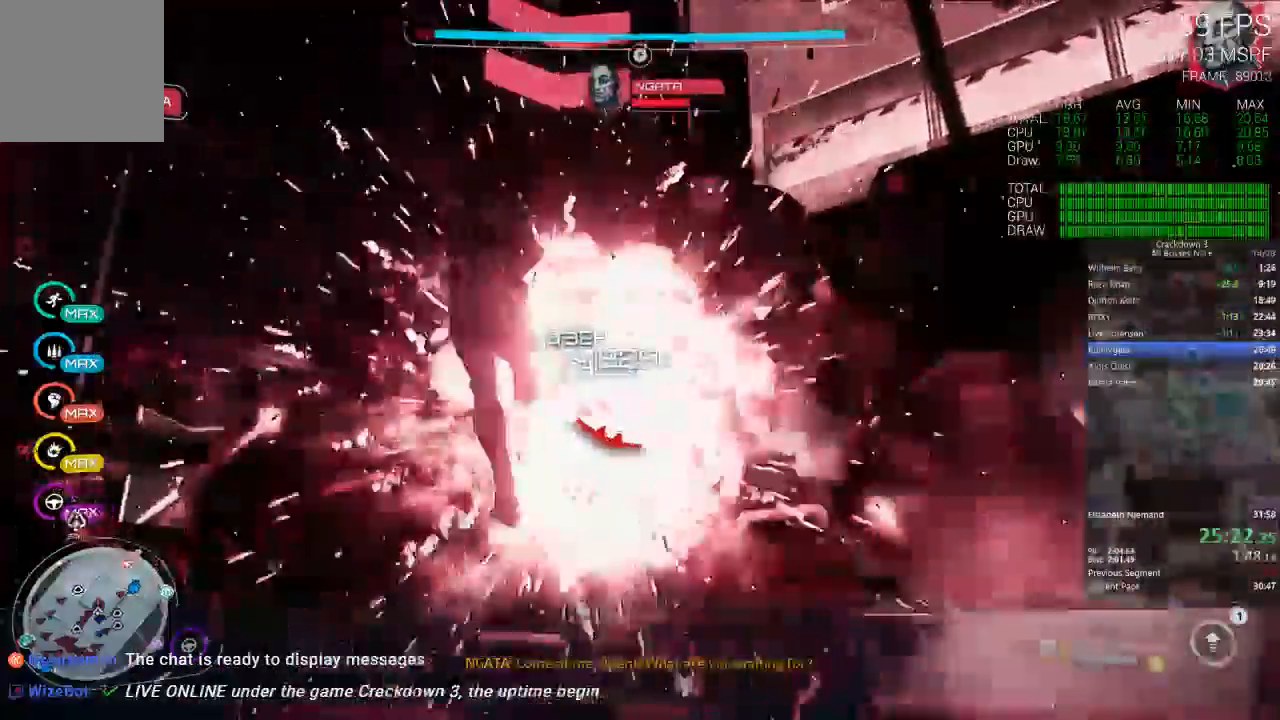
{"dt_ms": 500, "buttons": ["L2"], "left_stick": "left", "right_stick": "center", "events": [[133, "A", "down"], [333, "A", "up"]]}
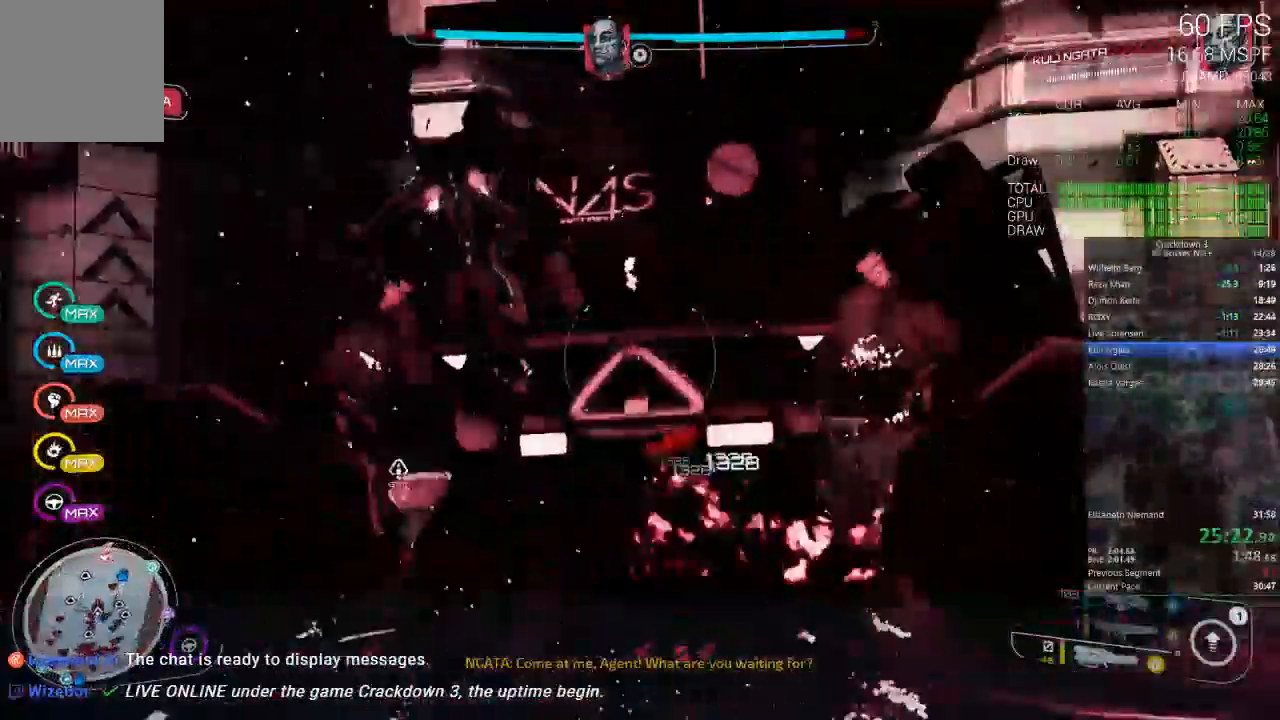
{"dt_ms": 500, "buttons": ["L2"], "left_stick": "down-left", "right_stick": "center", "events": [[233, "left_stick", "down-left"]]}
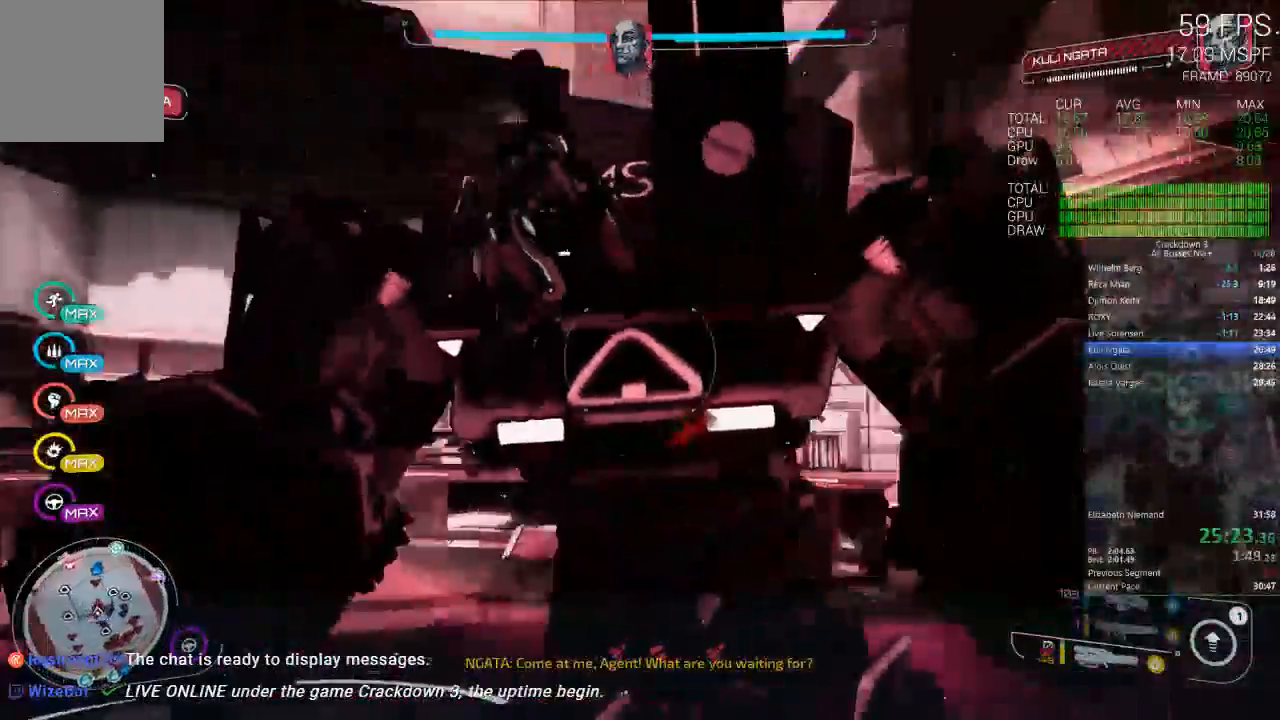
{"dt_ms": 1000, "buttons": ["L2"], "left_stick": "down-left", "right_stick": "center", "events": [[83, "left_stick", "left"], [283, "left_stick", "down-left"]]}
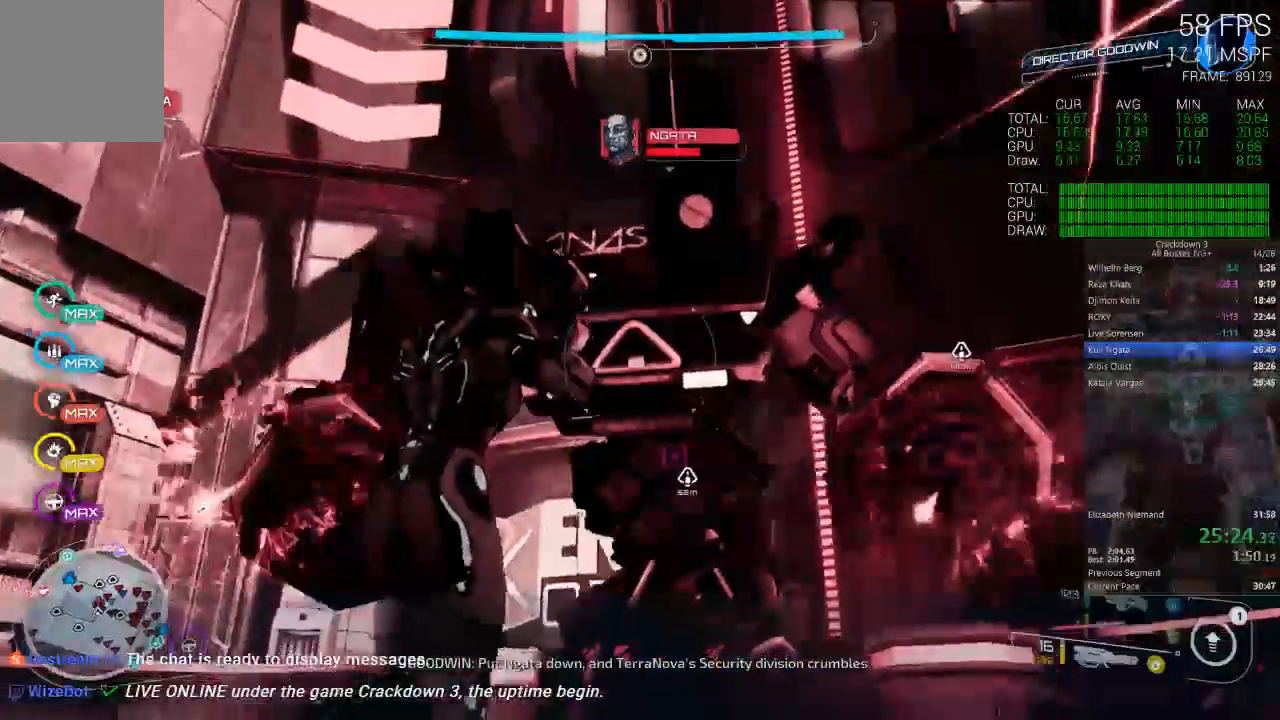
{"dt_ms": 500, "buttons": ["L2"], "left_stick": "left", "right_stick": "center", "events": [[200, "left_stick", "left"]]}
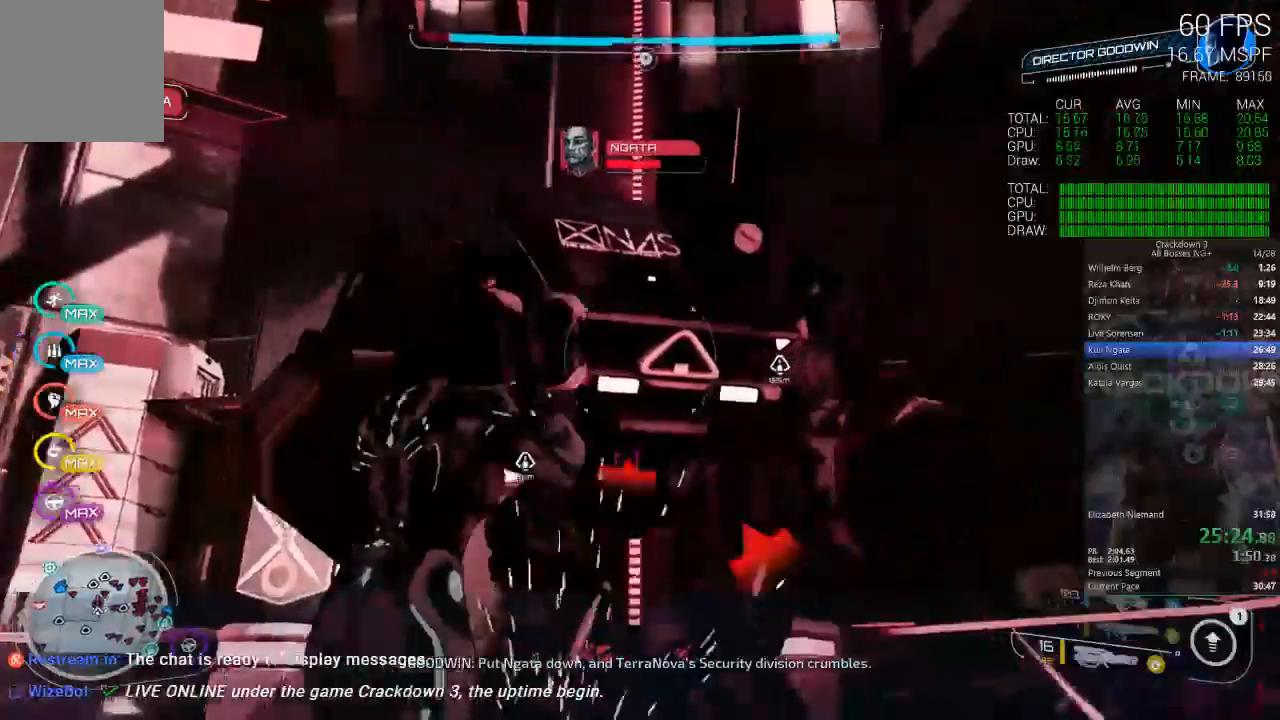
{"dt_ms": 500, "buttons": ["L2"], "left_stick": "left", "right_stick": "center", "events": [[217, "A", "down"], [383, "A", "up"]]}
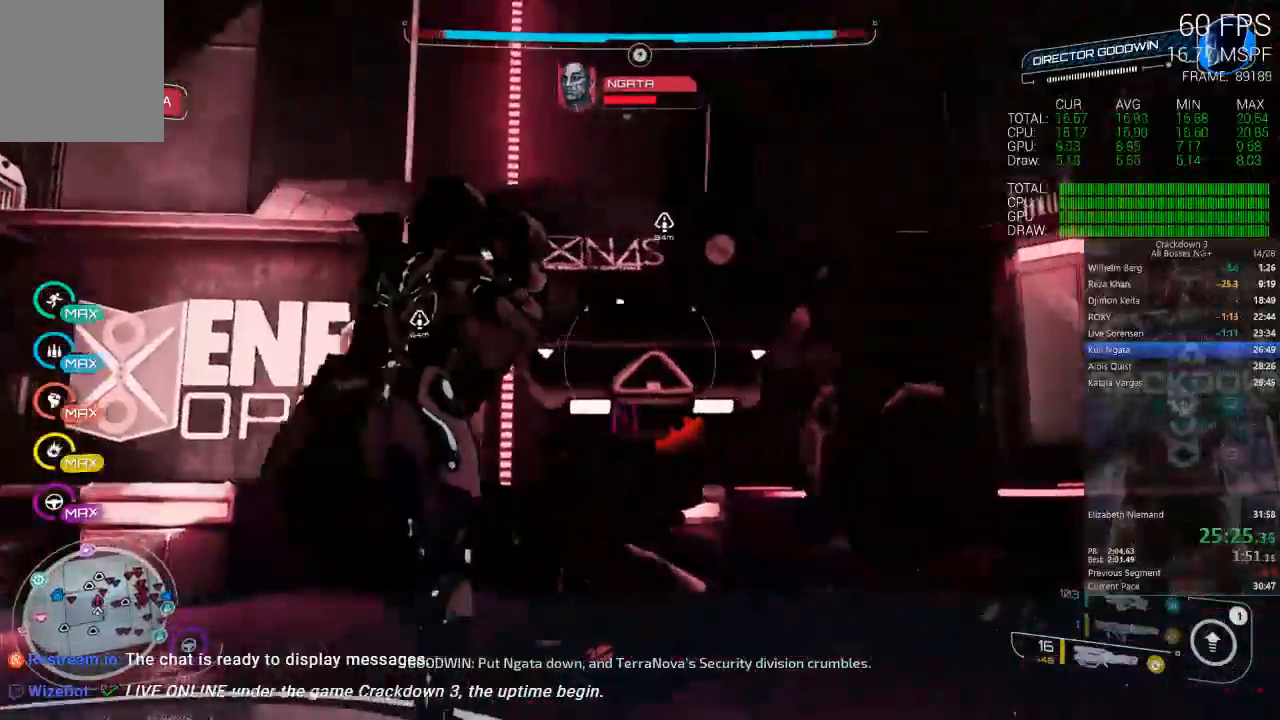
{"dt_ms": 500, "buttons": ["L2"], "left_stick": "left", "right_stick": "center", "events": [[50, "A", "down"], [67, "left_stick", "down-left"], [217, "A", "up"], [317, "left_stick", "left"]]}
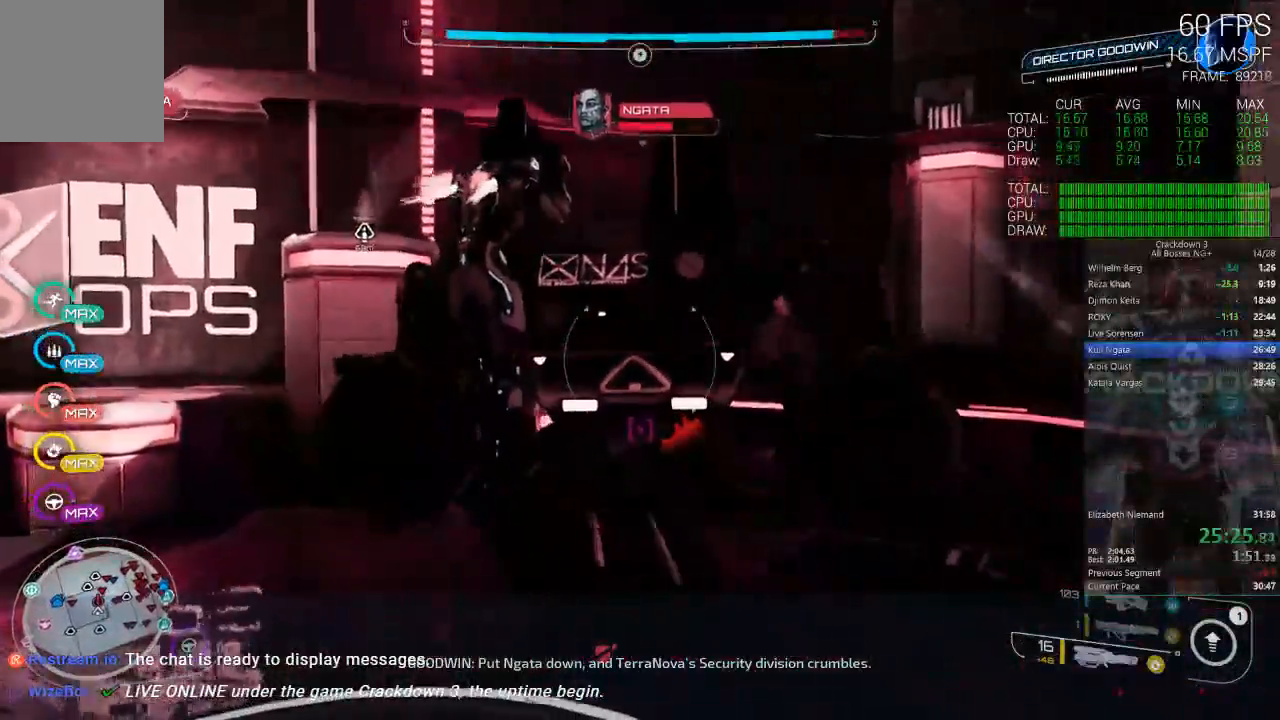
{"dt_ms": 500, "buttons": ["L2"], "left_stick": "left", "right_stick": "center", "events": []}
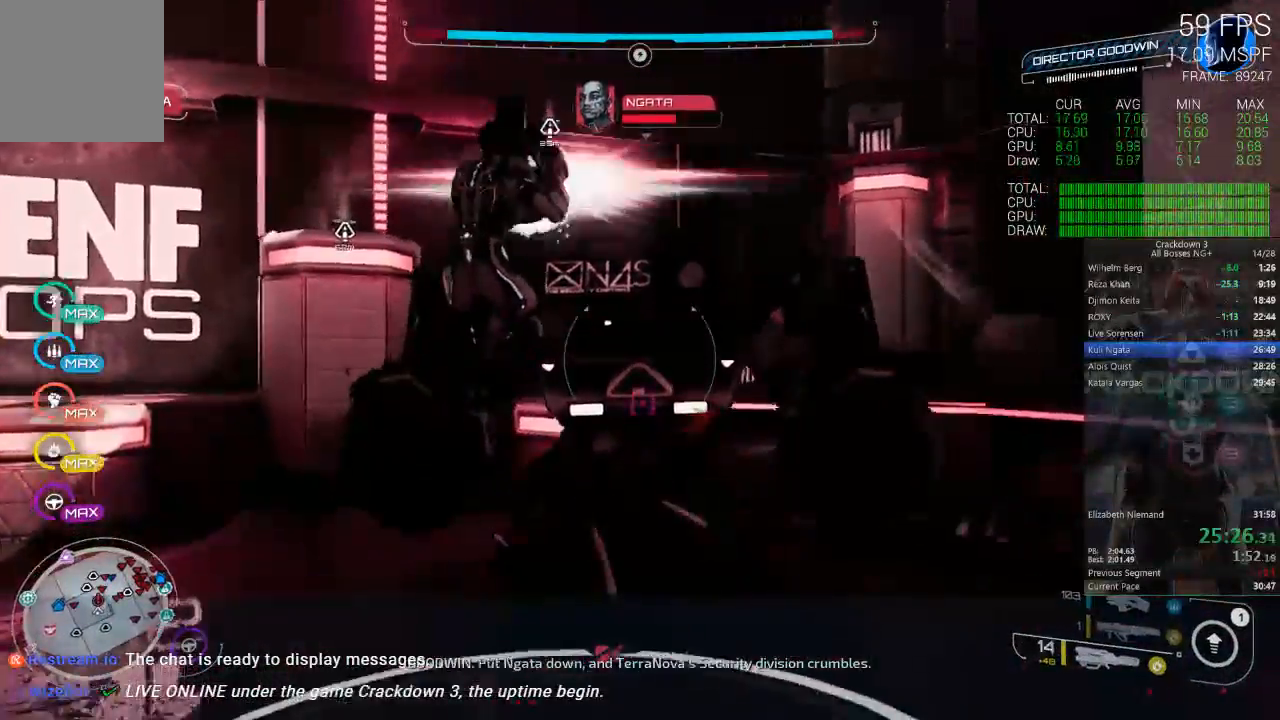
{"dt_ms": 500, "buttons": ["A", "L2"], "left_stick": "left", "right_stick": "center", "events": [[433, "A", "down"]]}
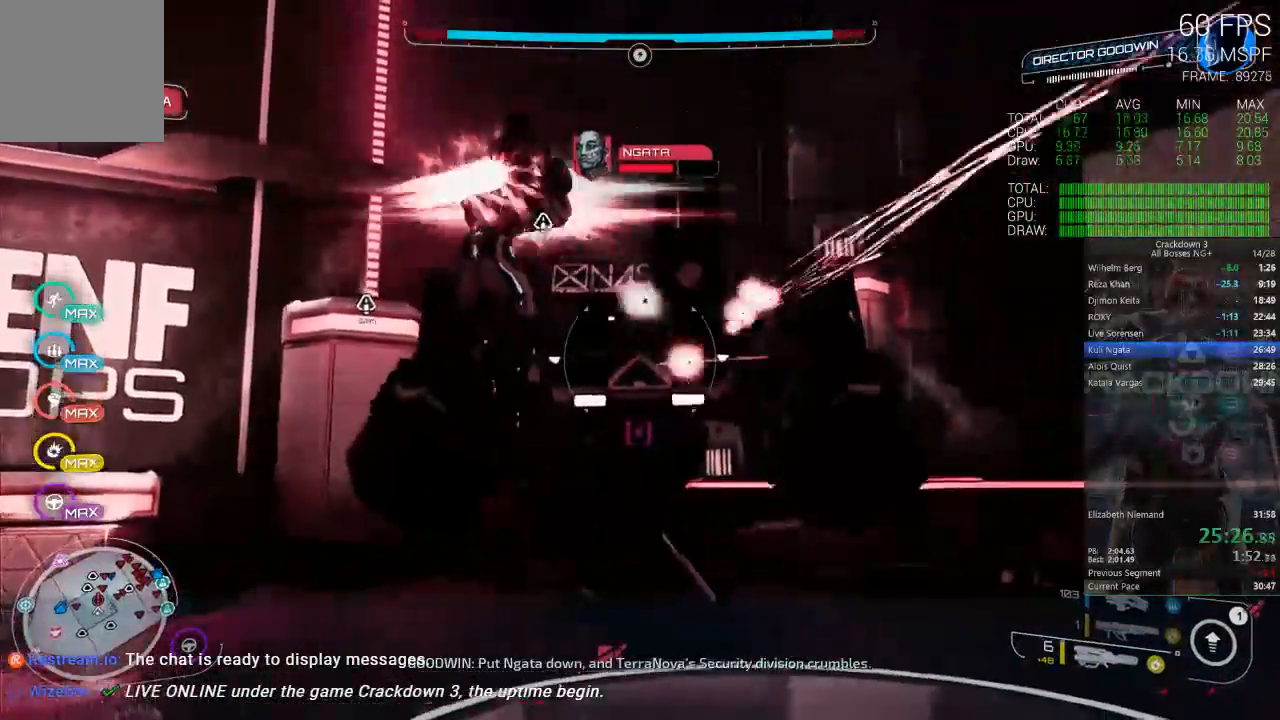
{"dt_ms": 500, "buttons": ["L2"], "left_stick": "left", "right_stick": "center", "events": [[183, "A", "up"]]}
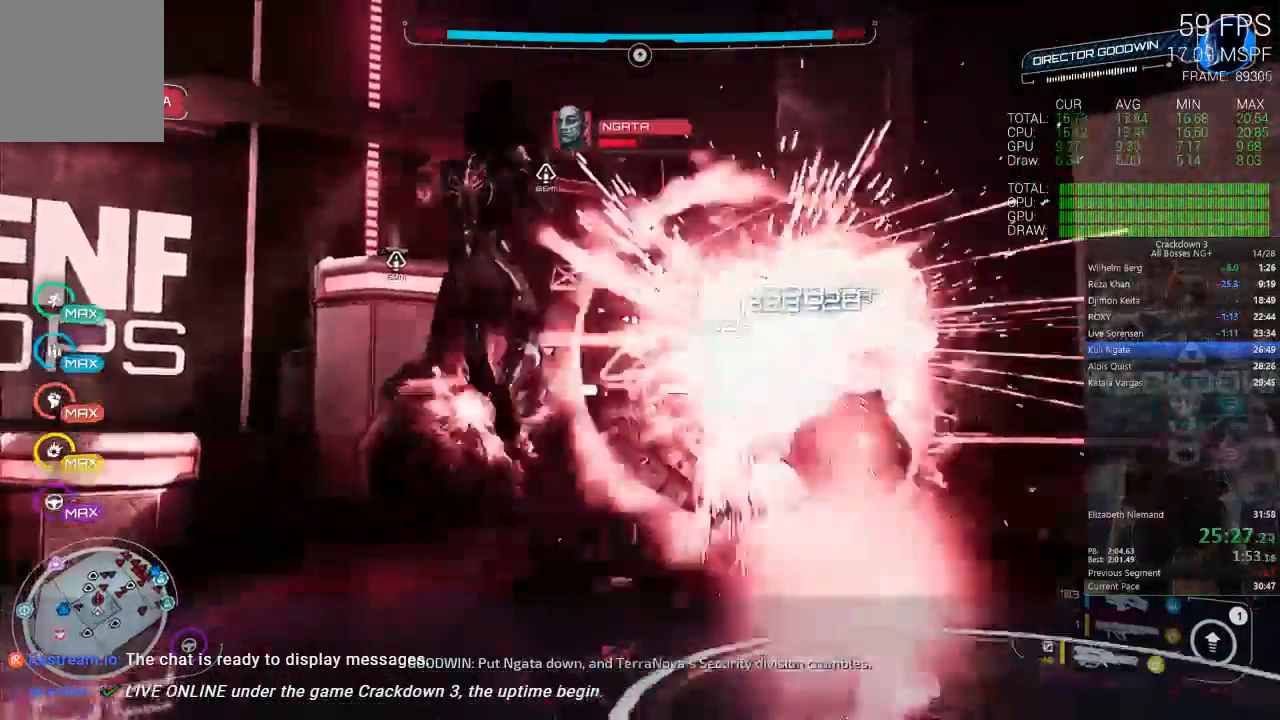
{"dt_ms": 500, "buttons": ["L2"], "left_stick": "up", "right_stick": "center", "events": [[133, "Y", "down"], [233, "Y", "up"], [317, "left_stick", "up"]]}
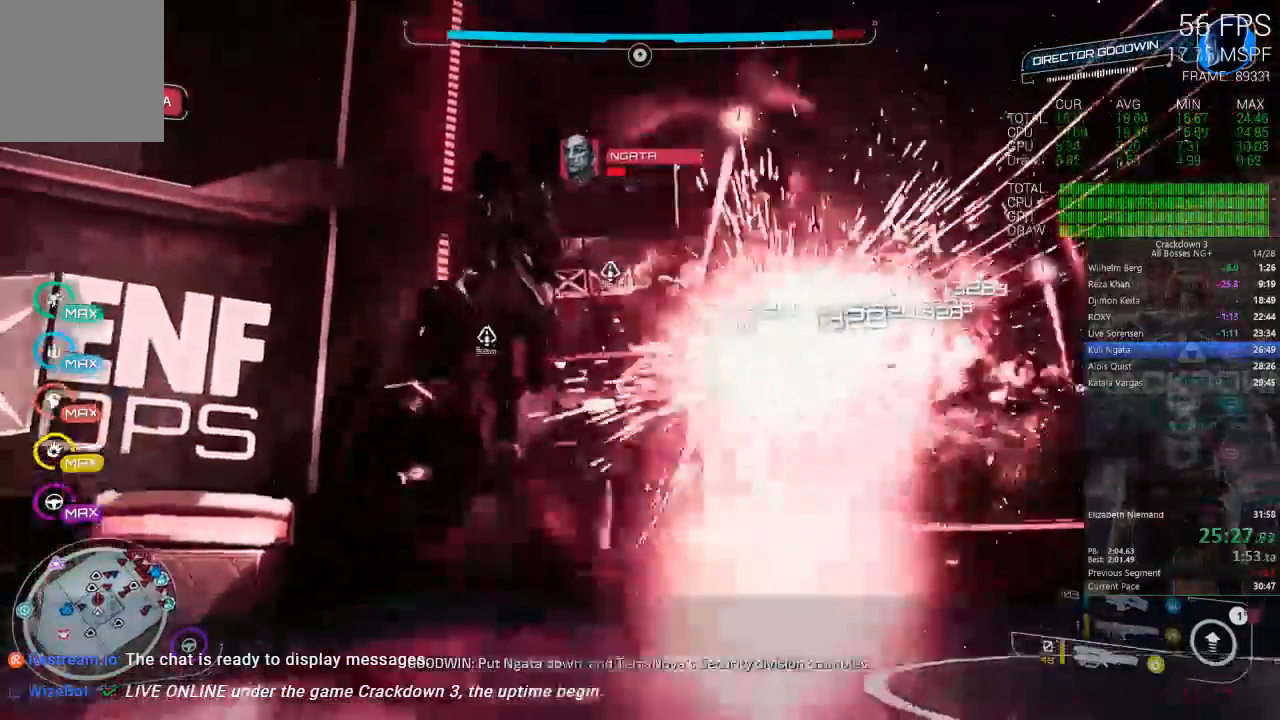
{"dt_ms": 500, "buttons": ["L2"], "left_stick": "right", "right_stick": "center", "events": [[33, "left_stick", "up-right"], [183, "left_stick", "right"]]}
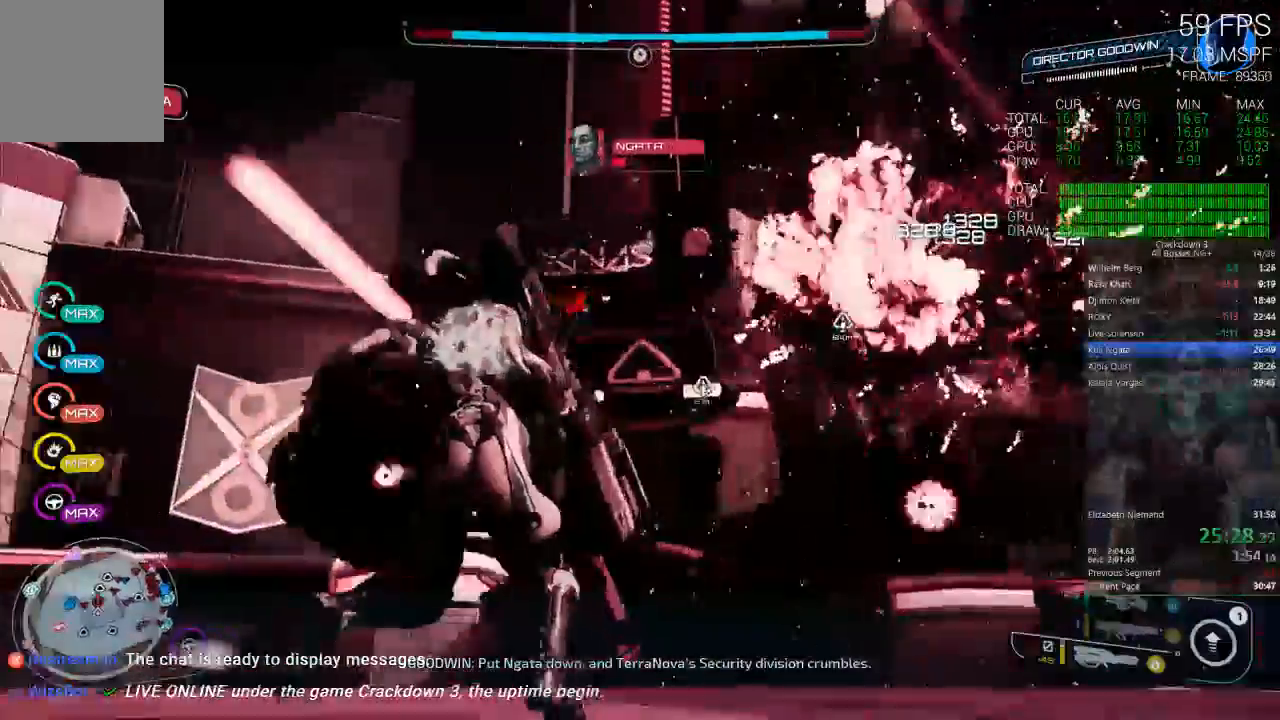
{"dt_ms": 500, "buttons": ["L2"], "left_stick": "right", "right_stick": "center", "events": [[50, "Y", "down"], [133, "Y", "up"], [300, "A", "down"], [367, "A", "up"]]}
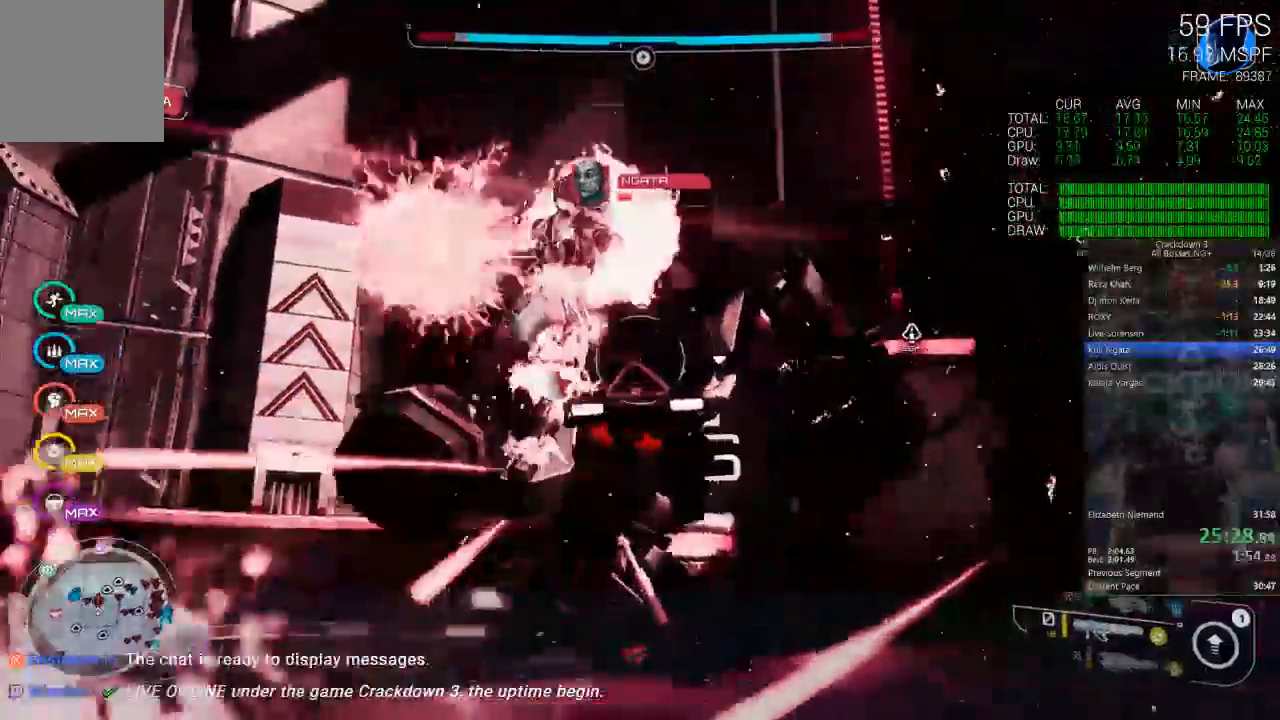
{"dt_ms": 500, "buttons": [], "left_stick": "center", "right_stick": "center", "events": [[383, "L2", "up"], [417, "left_stick", "center"]]}
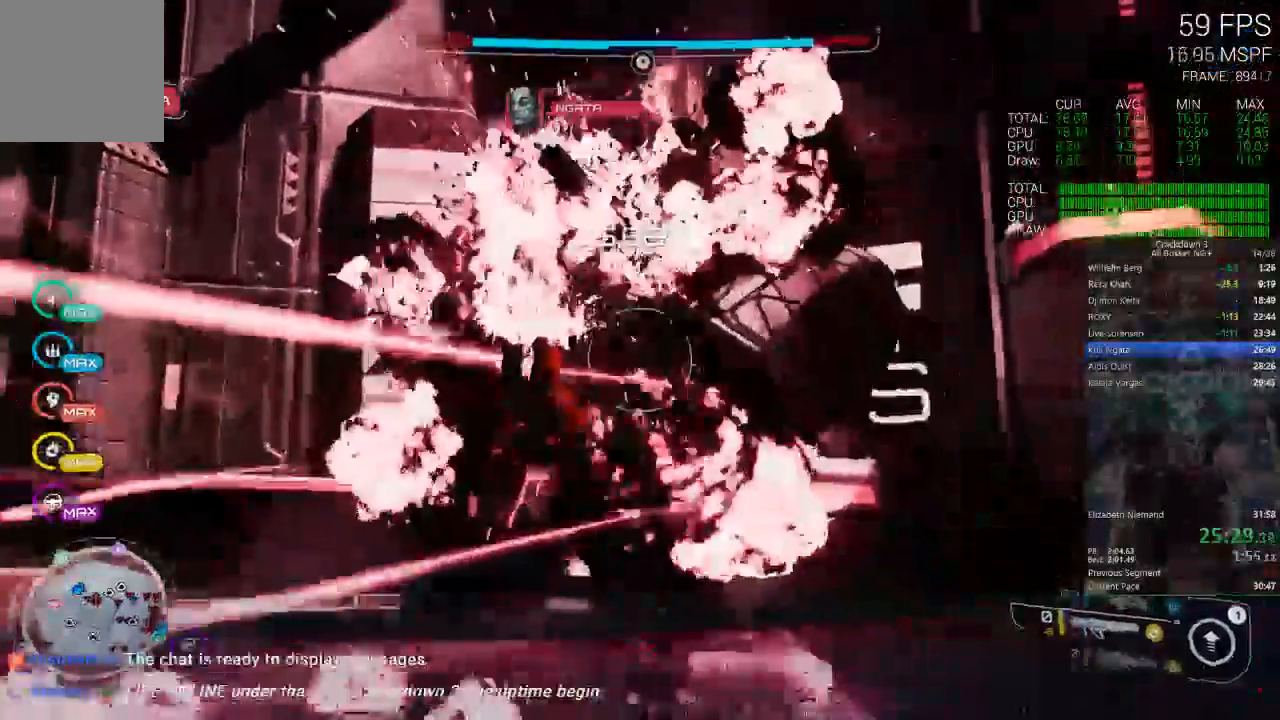
{"dt_ms": 1000, "buttons": [], "left_stick": "center", "right_stick": "center"}
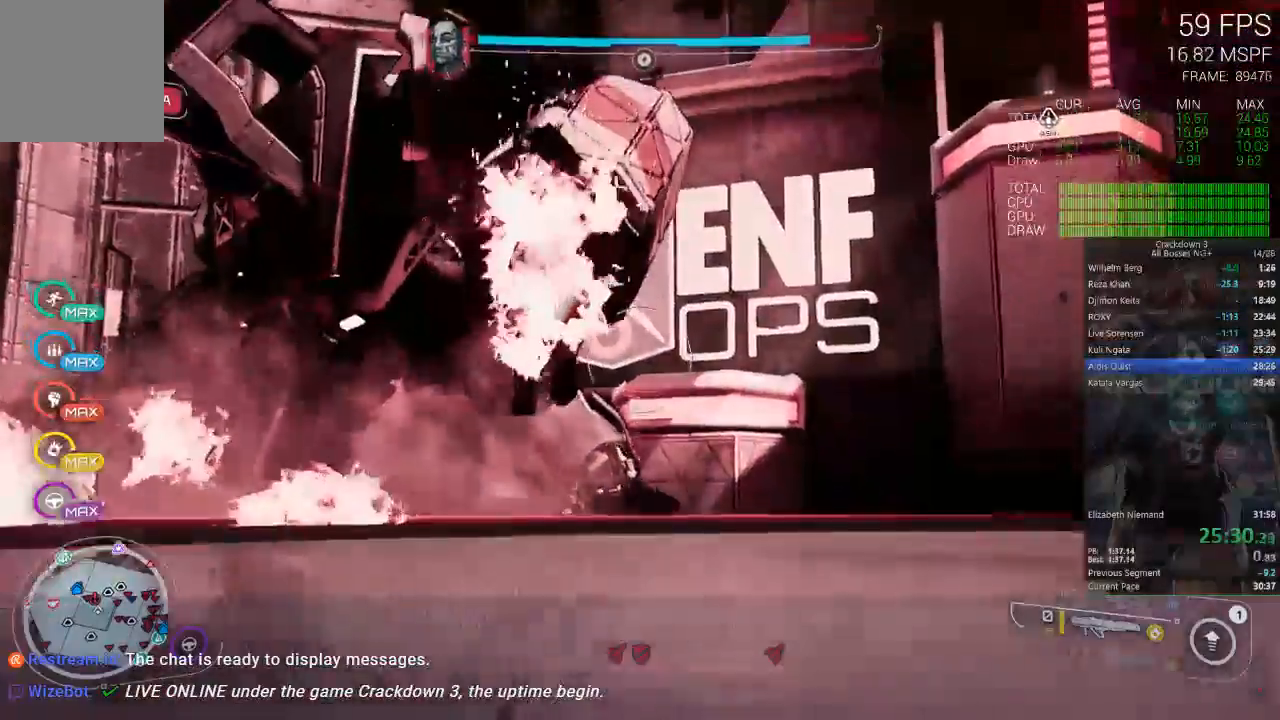
{"dt_ms": 500, "buttons": [], "left_stick": "center", "right_stick": "left"}
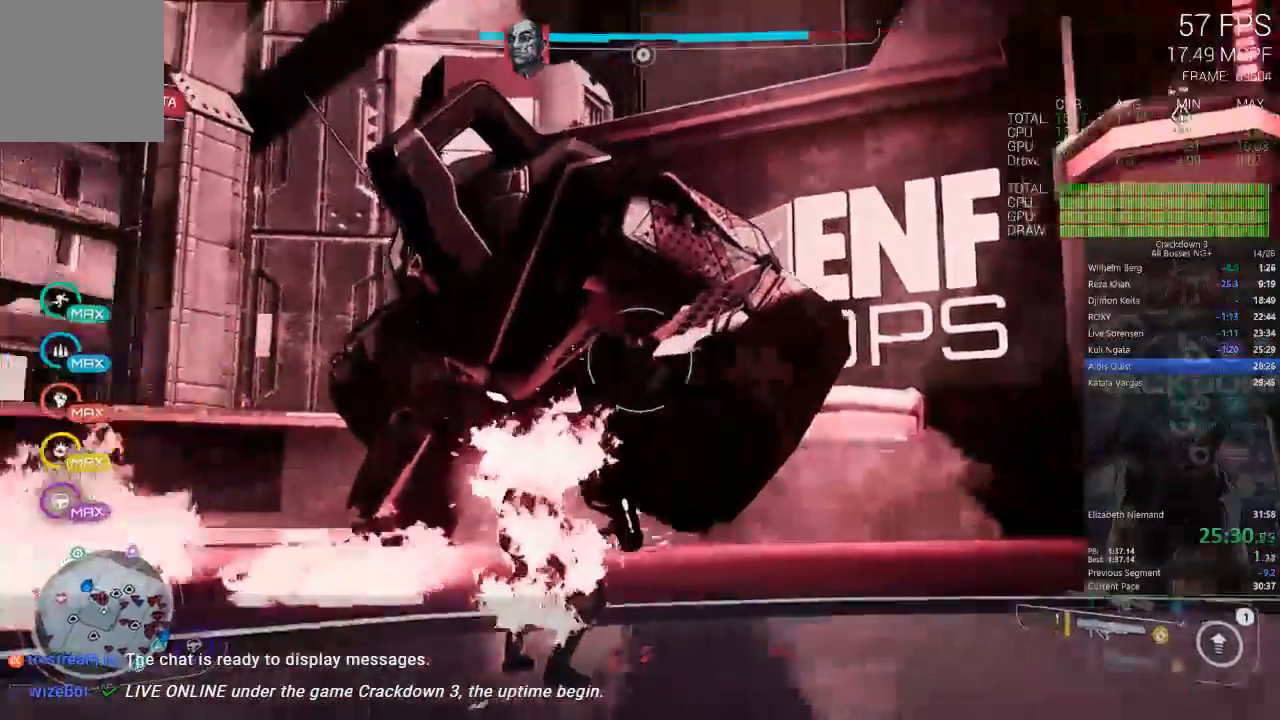
{"dt_ms": 1000, "buttons": ["L2"], "left_stick": "up-right", "right_stick": "center", "events": [[83, "right_stick", "center"], [217, "A", "down"], [283, "left_stick", "up-right"], [317, "A", "up"], [433, "DPAD_LEFT", "down"], [500, "DPAD_LEFT", "up"], [517, "L2", "down"]]}
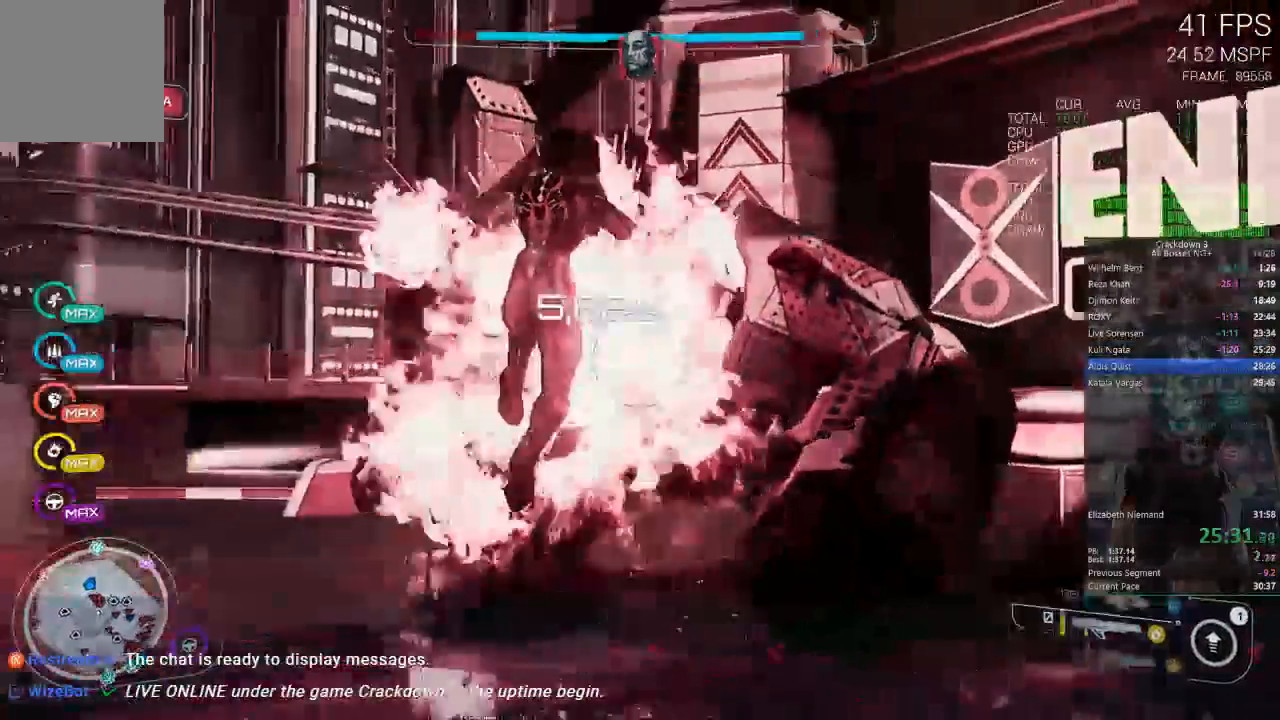
{"dt_ms": 500, "buttons": [], "left_stick": "center", "right_stick": "center", "events": [[67, "left_stick", "right"], [250, "L2", "up"], [283, "left_stick", "center"]]}
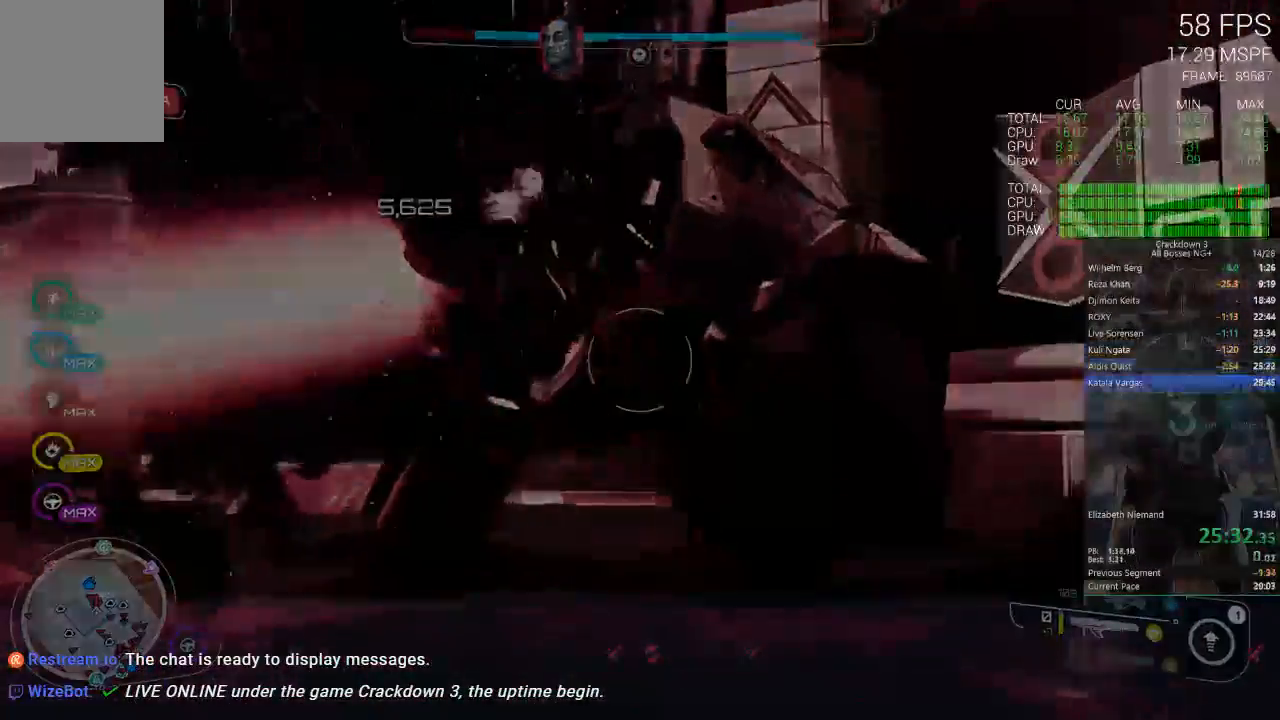
{"dt_ms": 500, "buttons": [], "left_stick": "center", "right_stick": "center", "events": []}
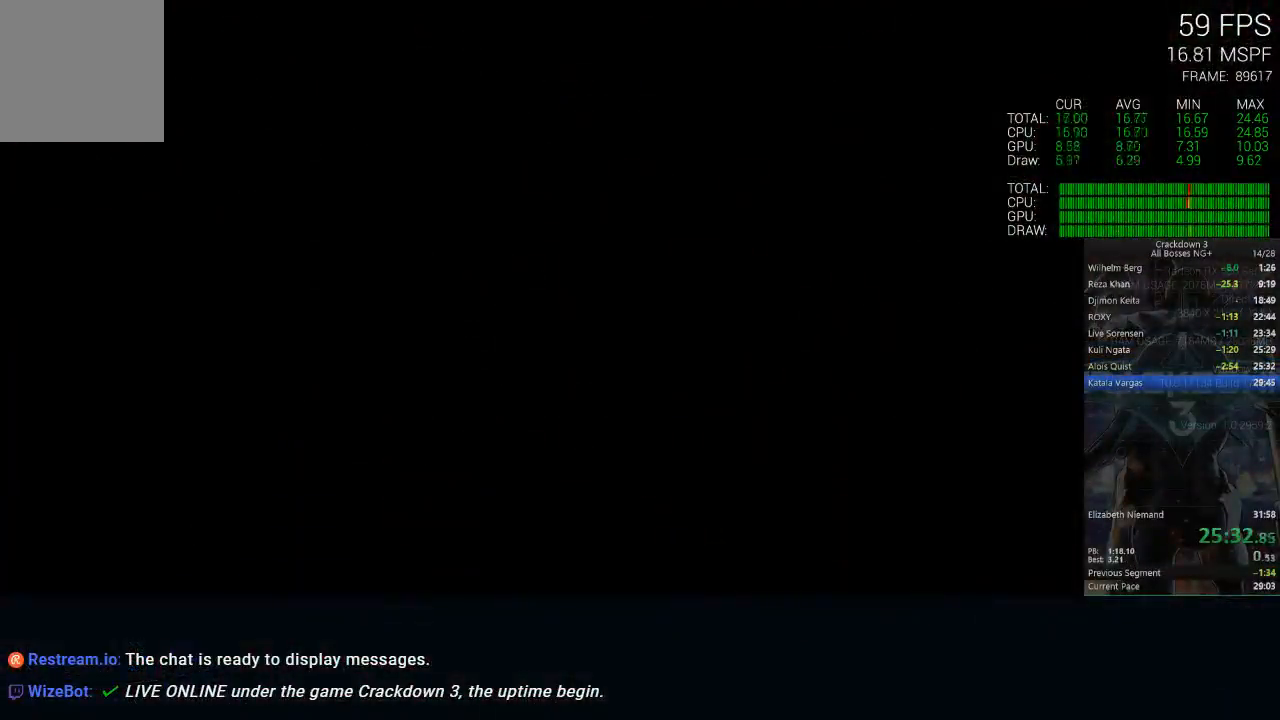
{"dt_ms": 500, "buttons": [], "left_stick": "center", "right_stick": "center", "events": []}
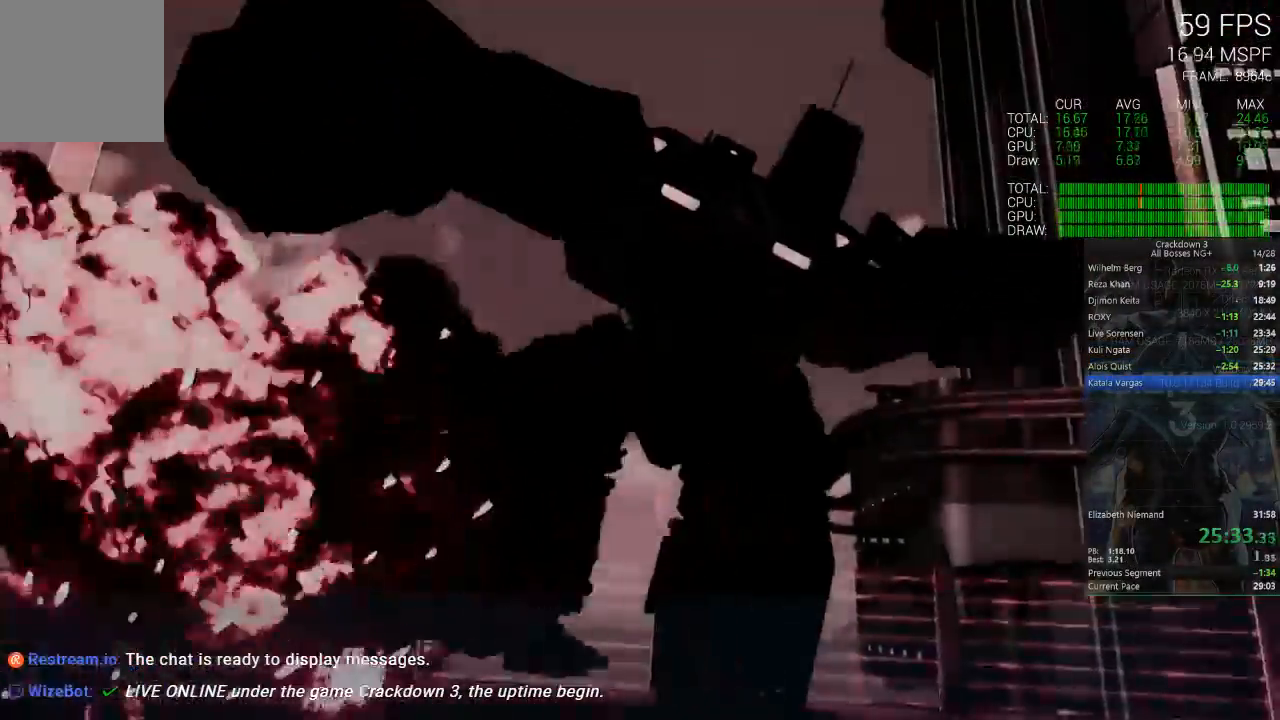
{"dt_ms": 500, "buttons": [], "left_stick": "center", "right_stick": "center", "events": []}
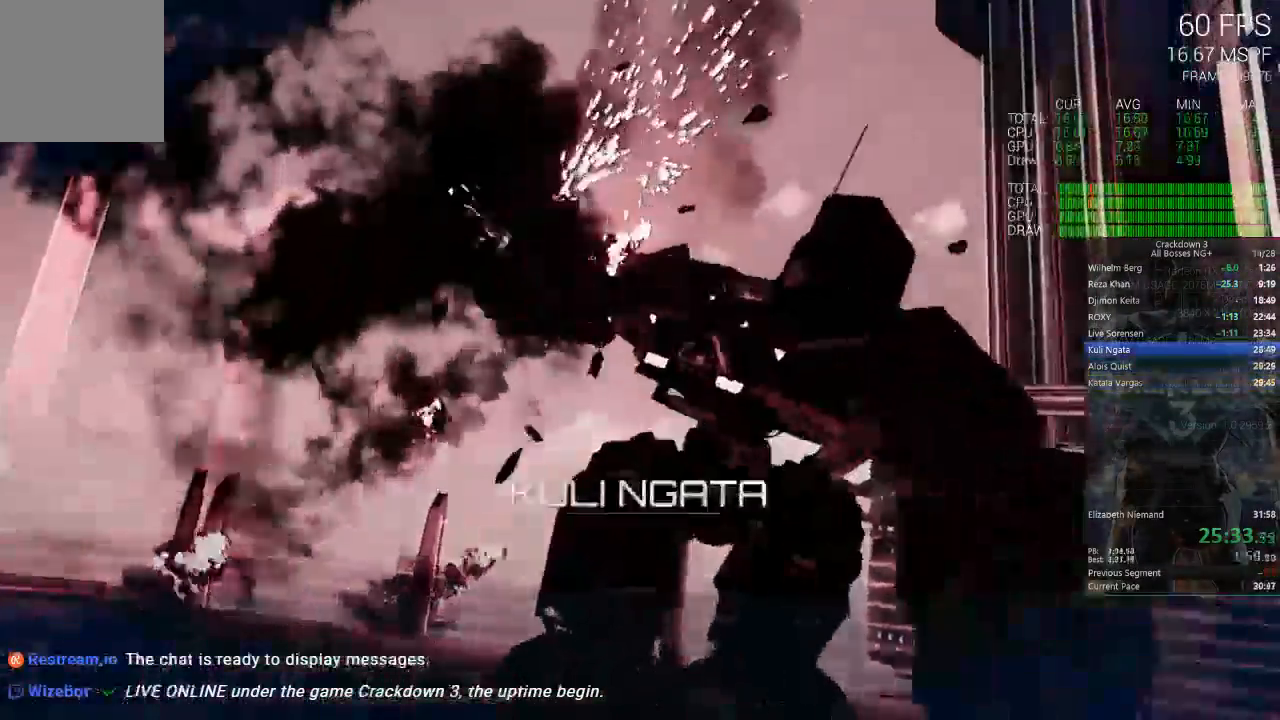
{"dt_ms": 500, "buttons": ["X"], "left_stick": "center", "right_stick": "center", "events": [[483, "X", "down"]]}